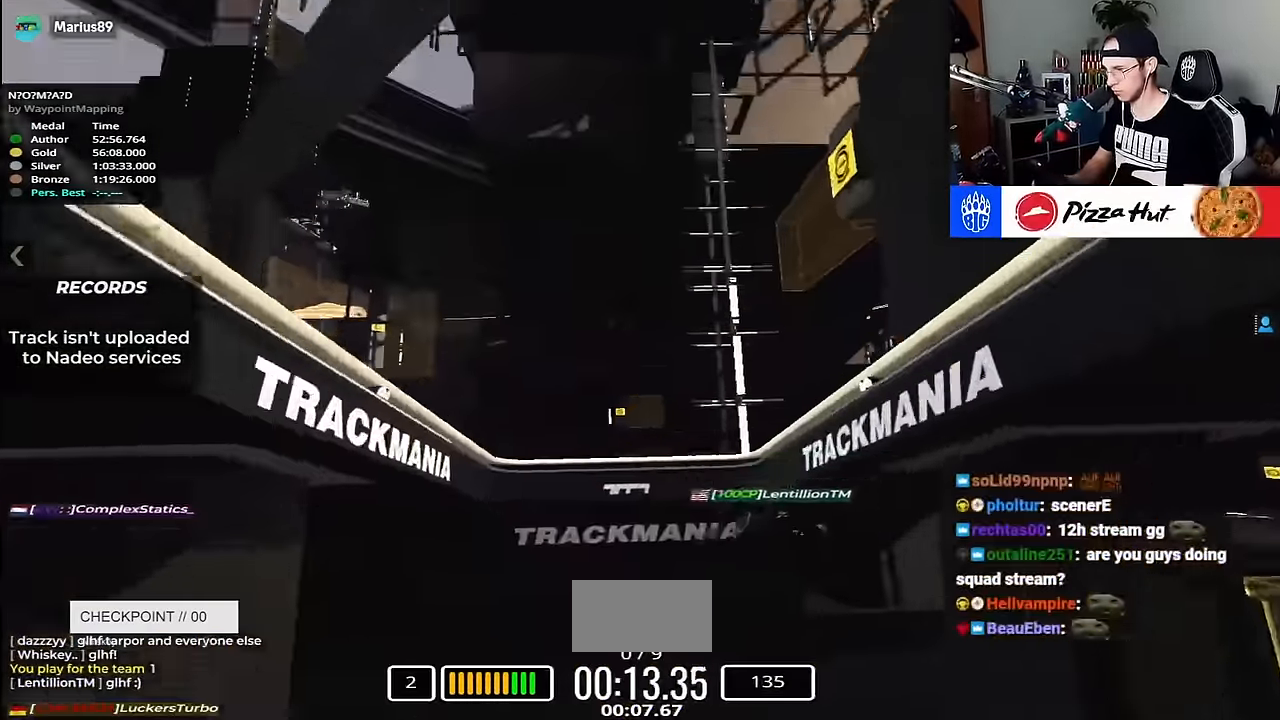
Gameplay with keyboard; each line is a JSON object with the keys held at the frame after it. "events" lists presses ("down") and releases ("up") of "down", "left", "right" and "up" between this image and that frame as [ms after this image, input, new state], when the widget could be followed in between. No other keys are recorded. Mouse input is not recorded.
{"keys": ["up"]}
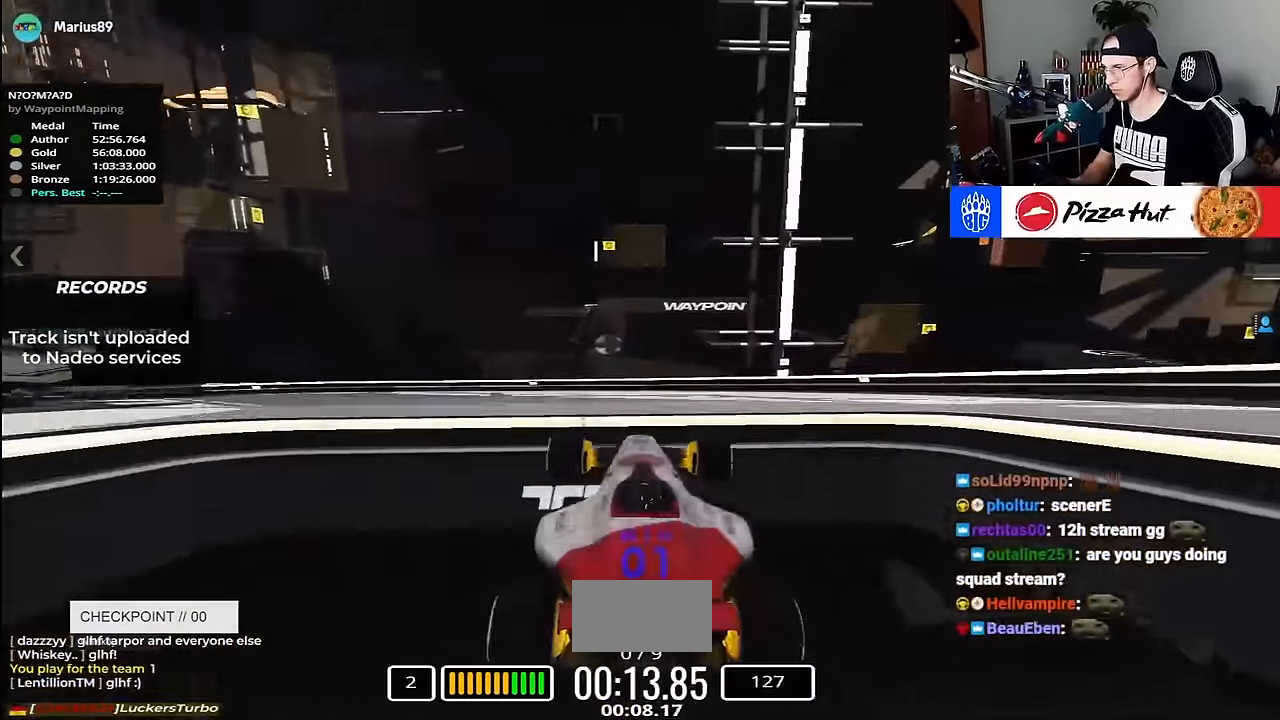
{"keys": ["left", "up"], "events": [[500, "left", "down"]]}
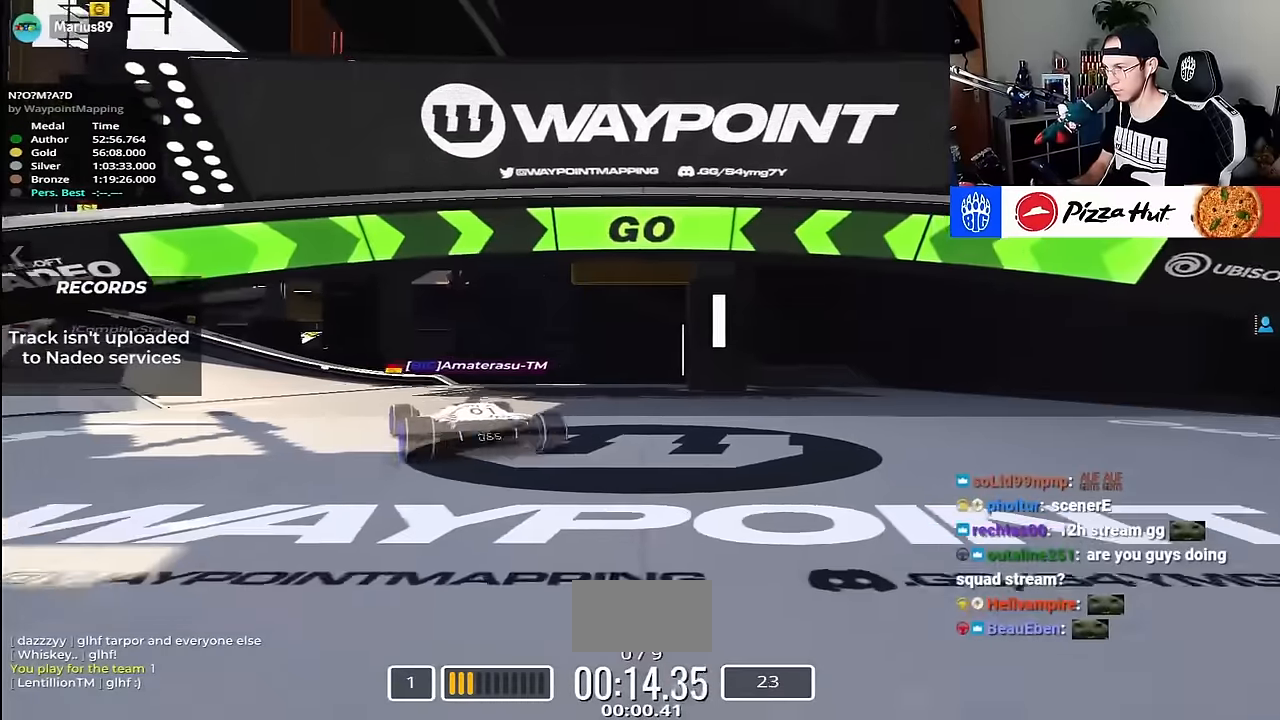
{"keys": ["left", "up"], "events": []}
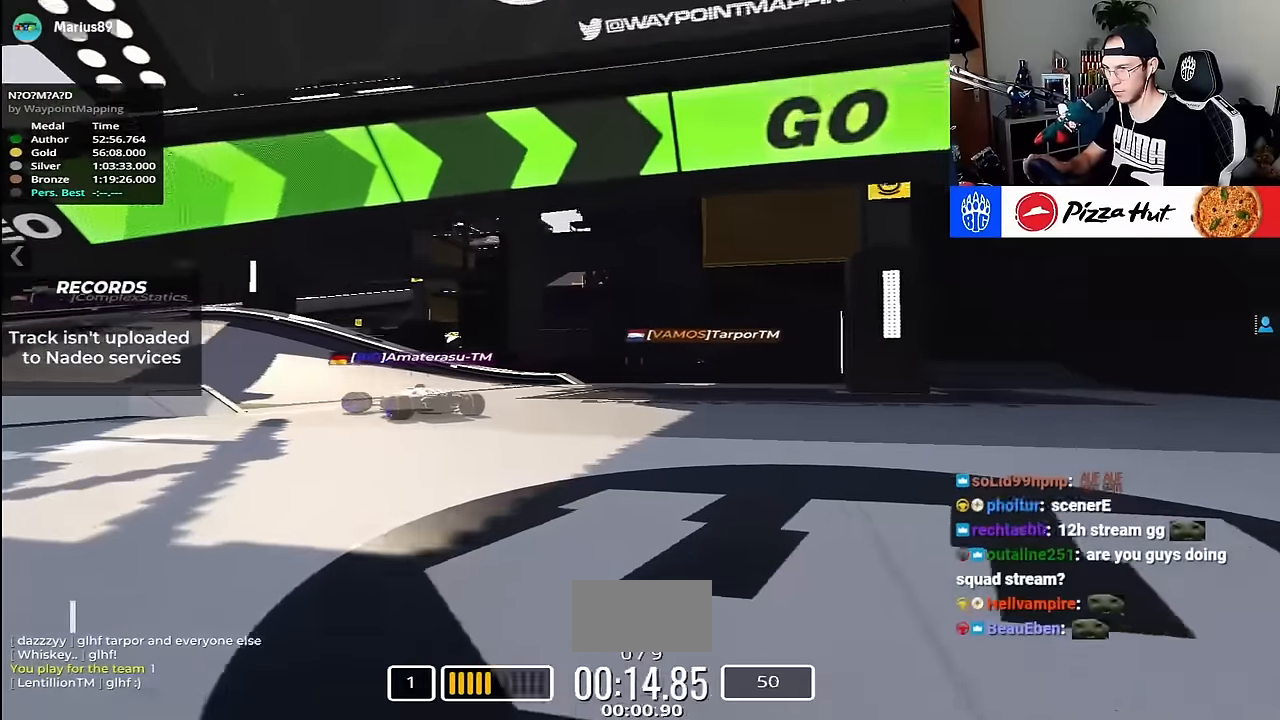
{"keys": ["left", "up"], "events": []}
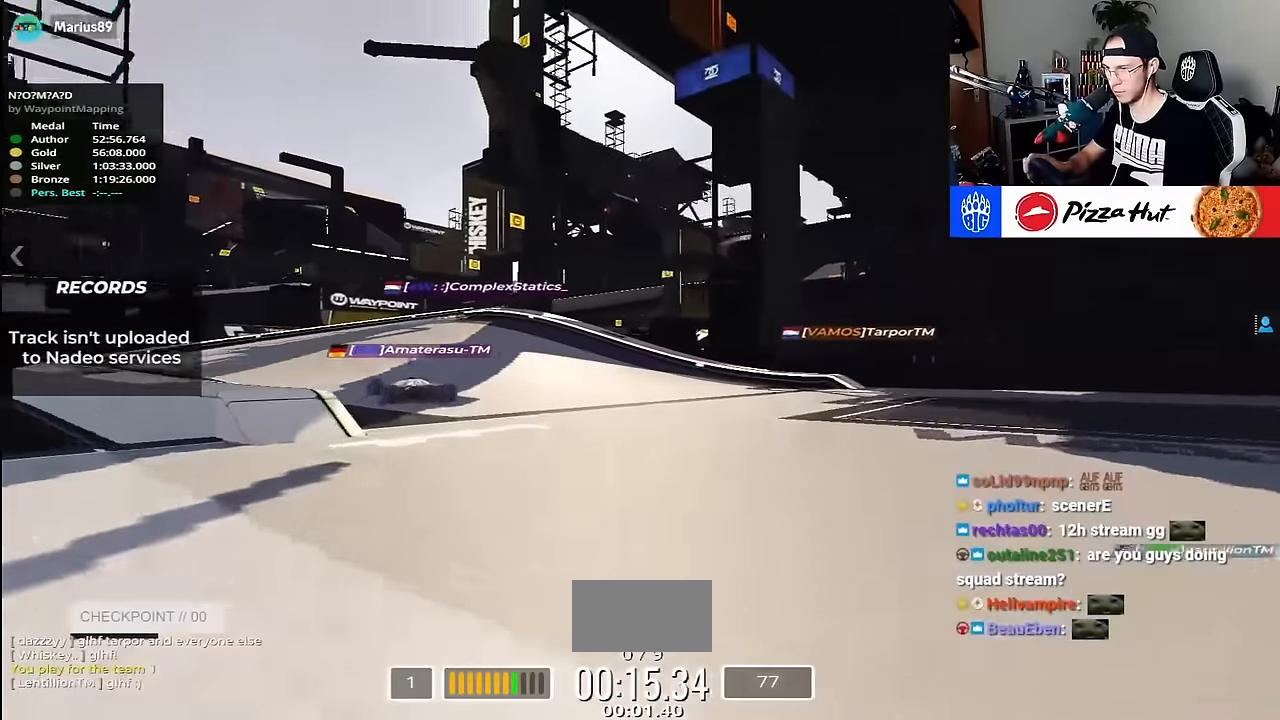
{"keys": ["up"], "events": [[500, "left", "up"]]}
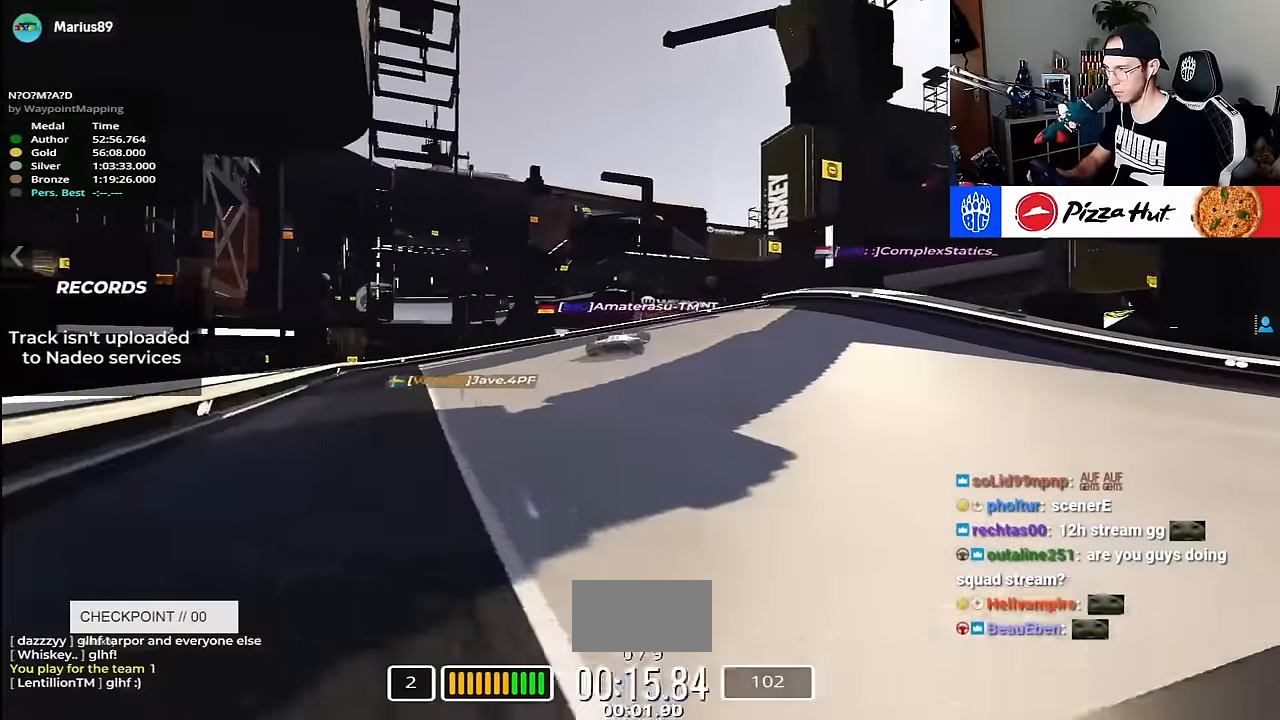
{"keys": ["up"], "events": []}
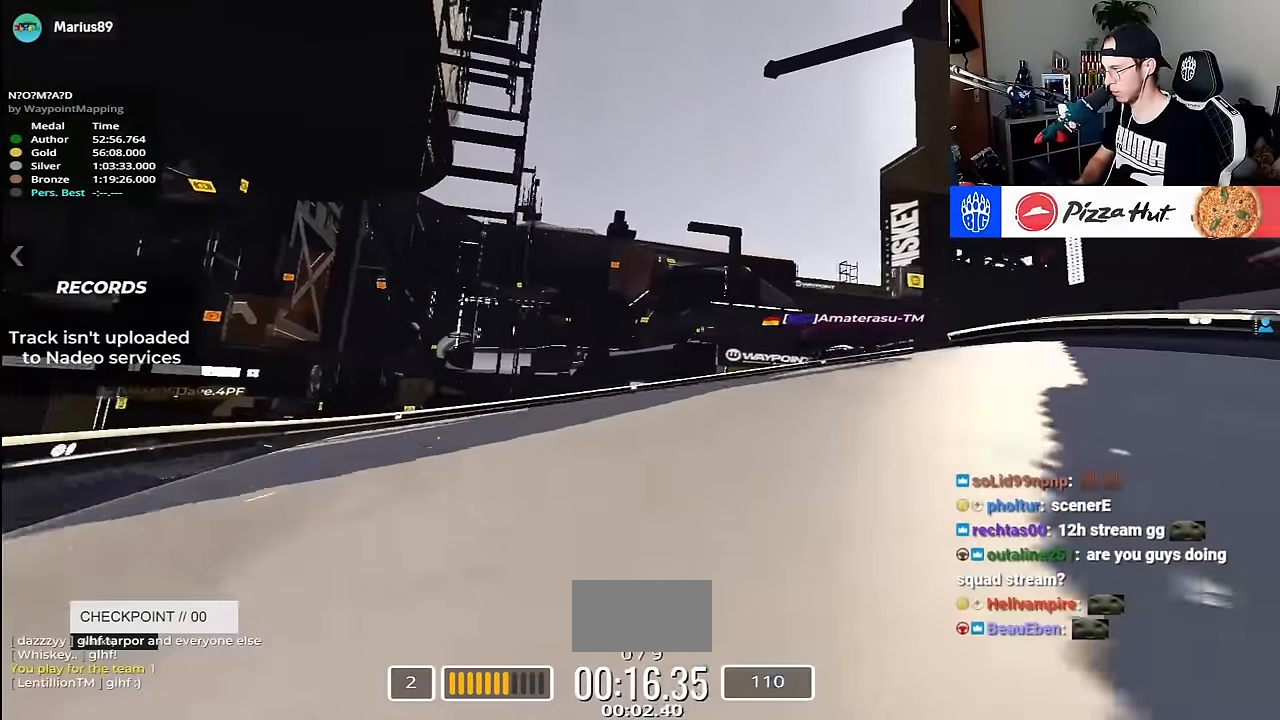
{"keys": ["right", "up"], "events": [[167, "right", "down"]]}
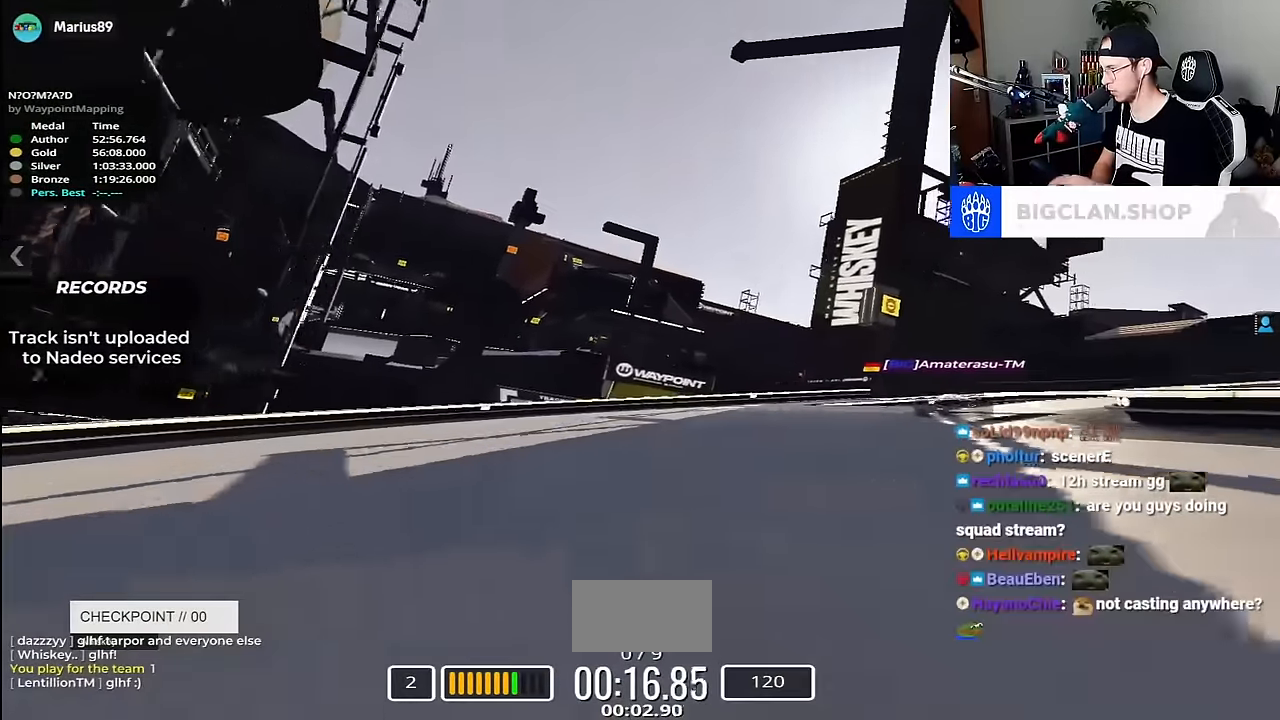
{"keys": ["right", "up"], "events": []}
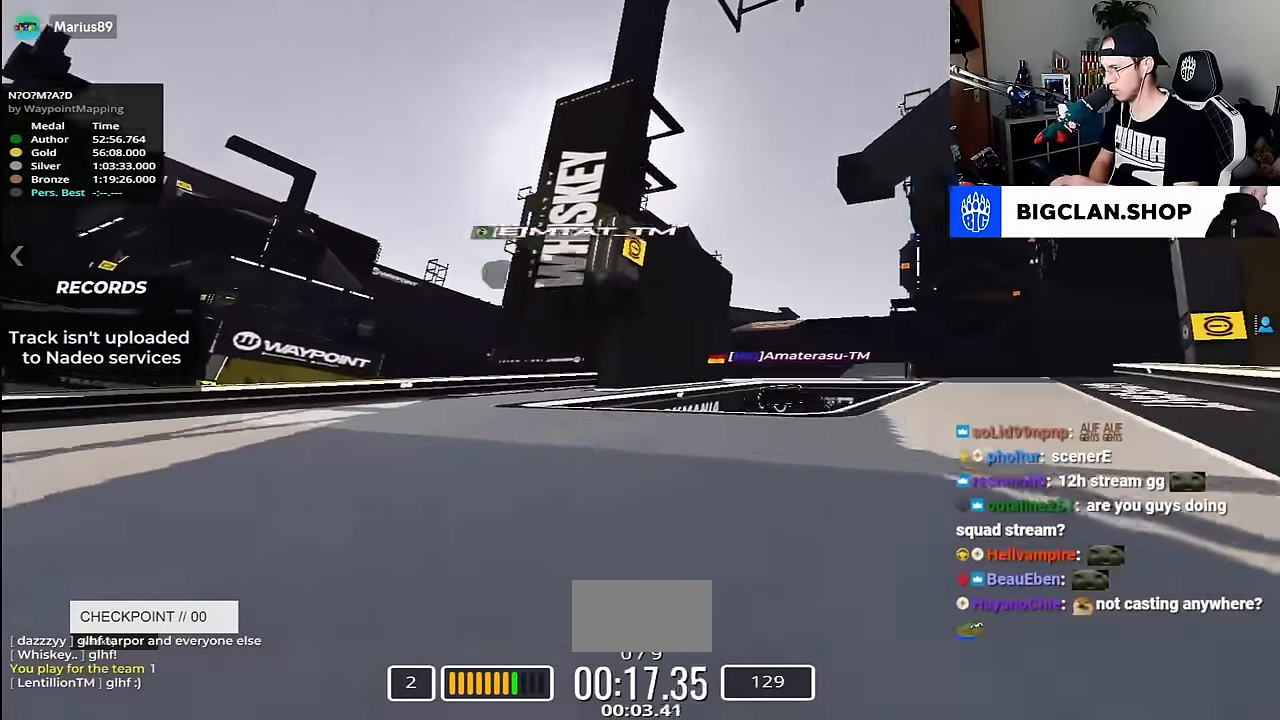
{"keys": ["up"], "events": [[467, "right", "up"]]}
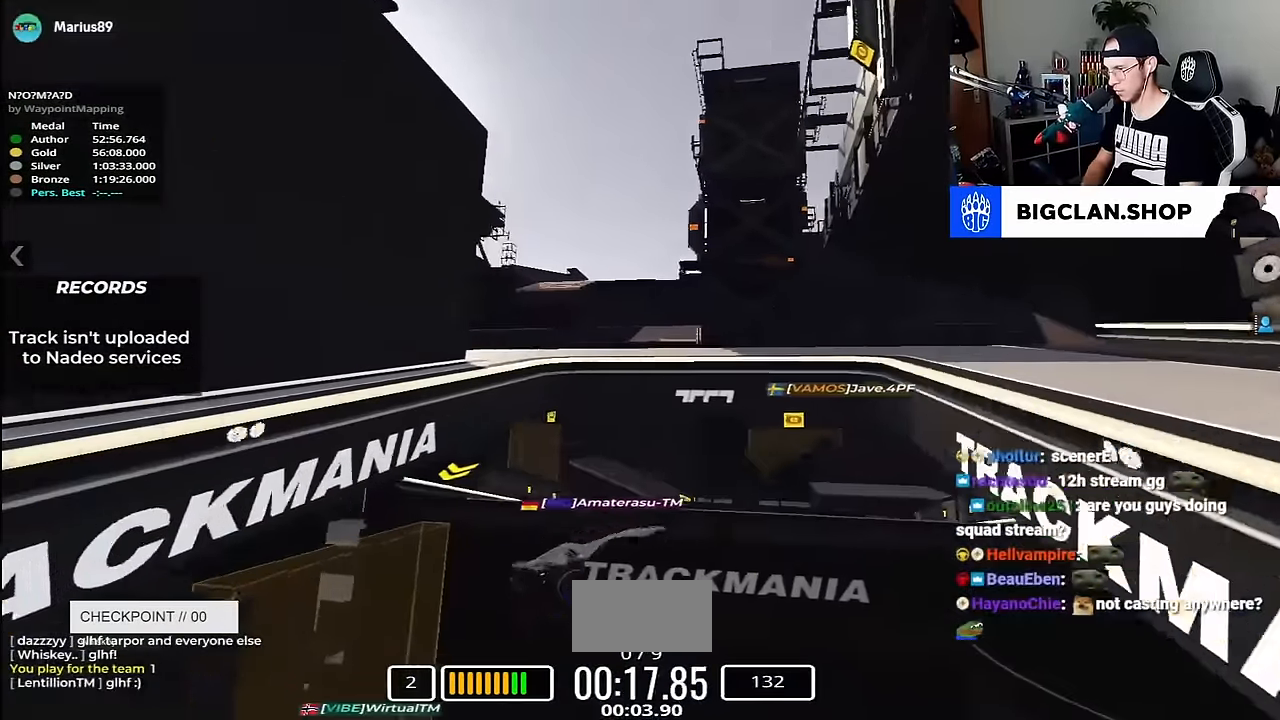
{"keys": ["down", "right", "up"], "events": [[467, "right", "down"], [500, "down", "down"]]}
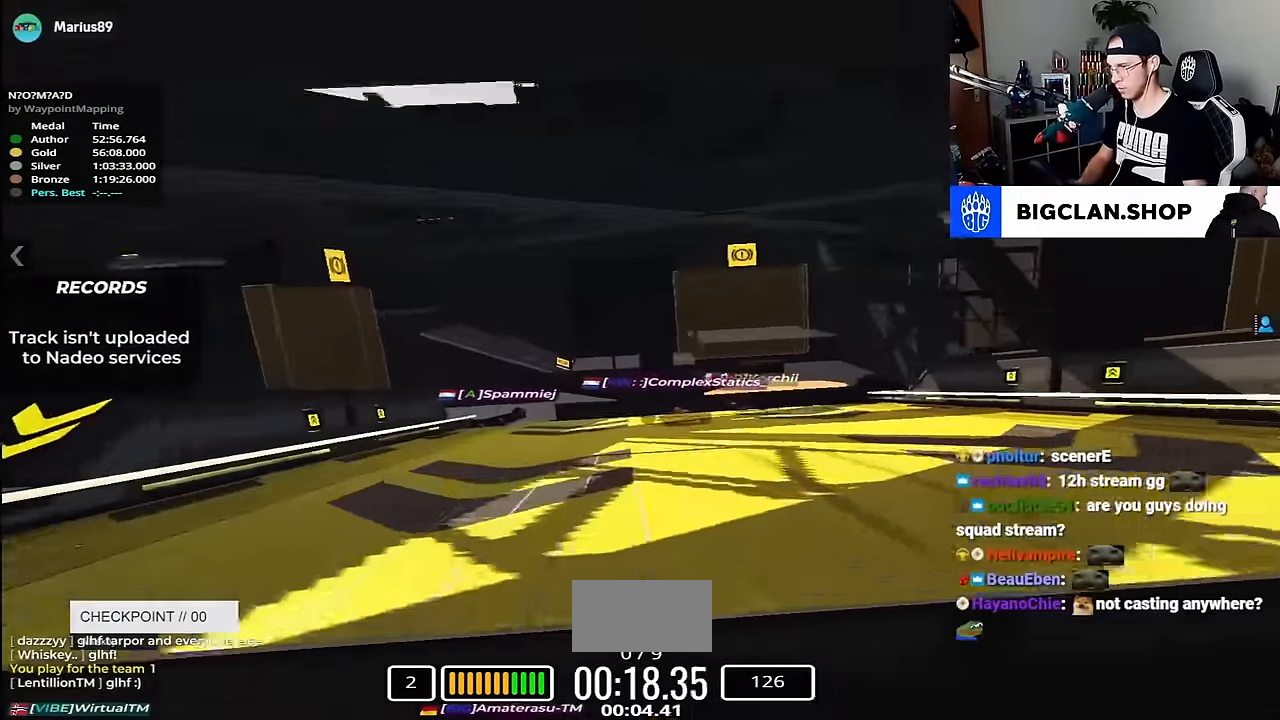
{"keys": ["down", "right", "up"], "events": []}
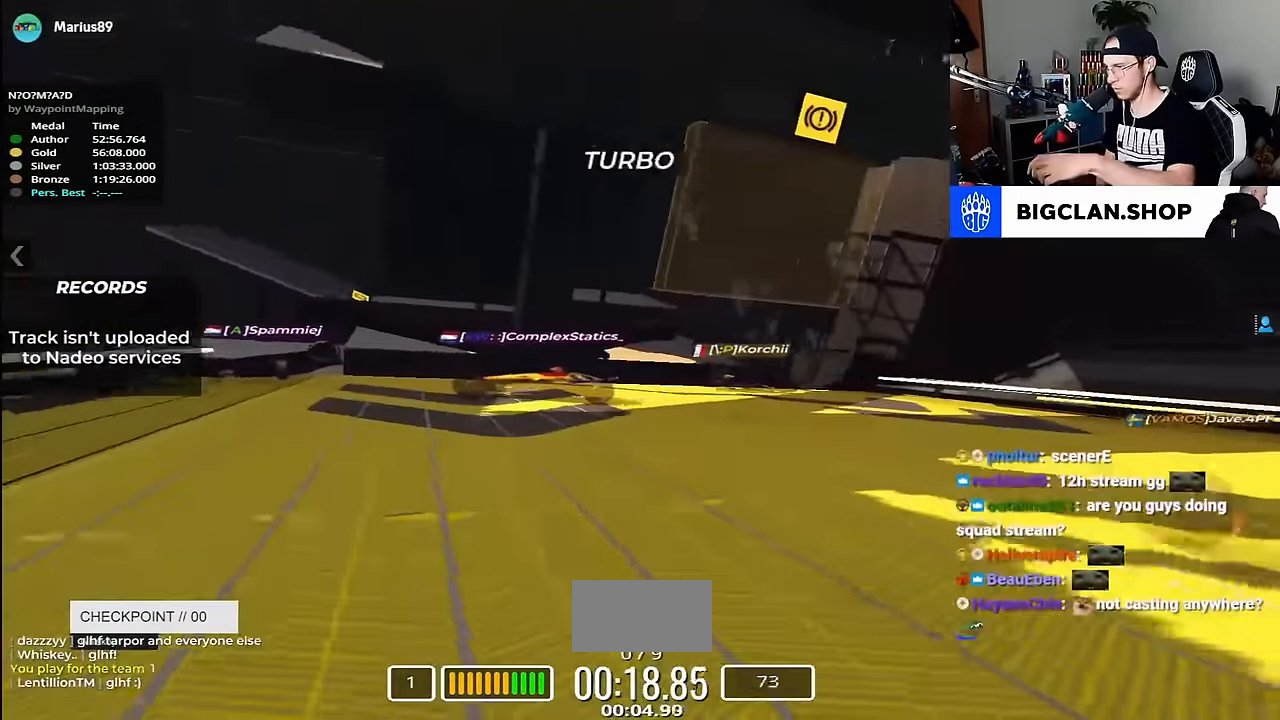
{"keys": ["down", "right", "up"], "events": []}